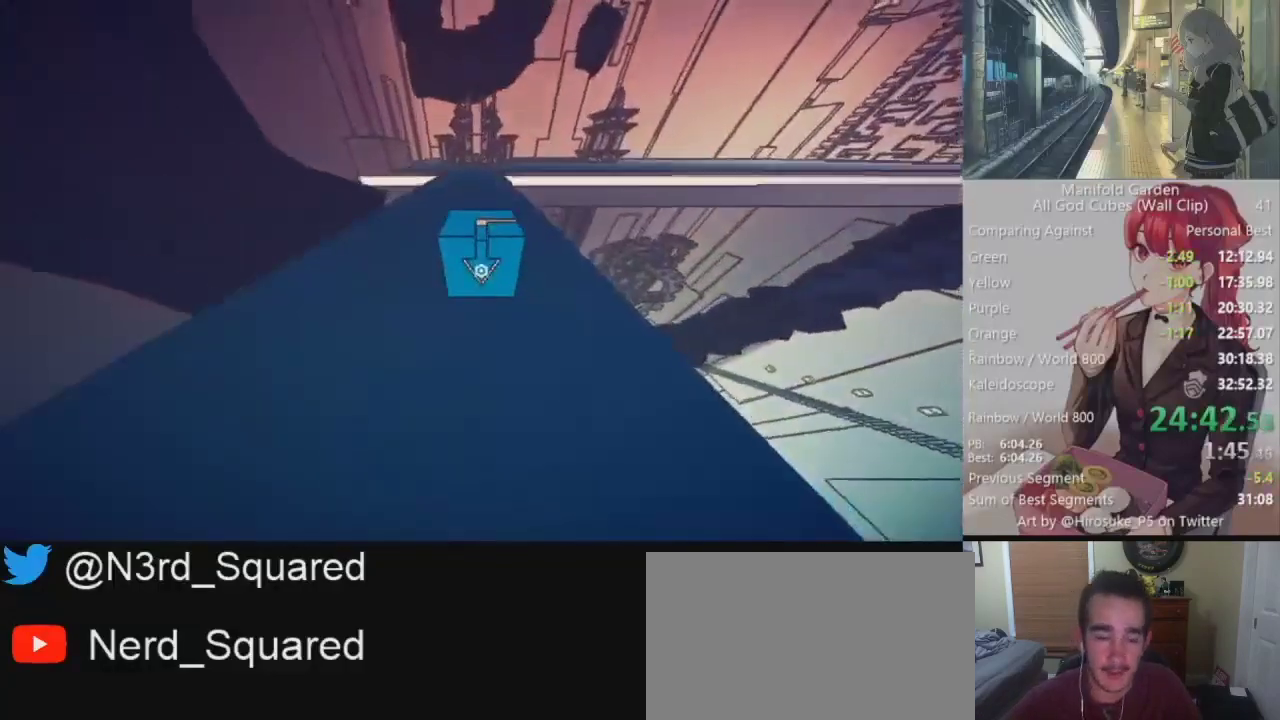
Gameplay with keyboard and mouse; each line is a JSON object with the keys and mouse buttons held at the frame after it. "events" lists presses ("down") and releases ("up") of "1", "2", "3", "4", "5", "a", "alt", "c", "caps_lock", "ctrl", "d", "e", "f", "g", "q", "r", "s", "shift", "space", "t", "tab", "v", "w", "x", "z", "mouse_left", "mouse_wheel" and "mouse_right" between this image and that frame as [ms after this image, input, new state], when the widget could be followed in between. "mouse_left", "mouse_wheel", "mouse_right" = the "left", "wheel", "right" buttons of the "mouse" list. No other keys are recorded. "wheel" means that the mouse wheel is clicked or scrolled. Not read: mouse_move.
{"keys": ["shift", "w"], "mouse": [], "events": []}
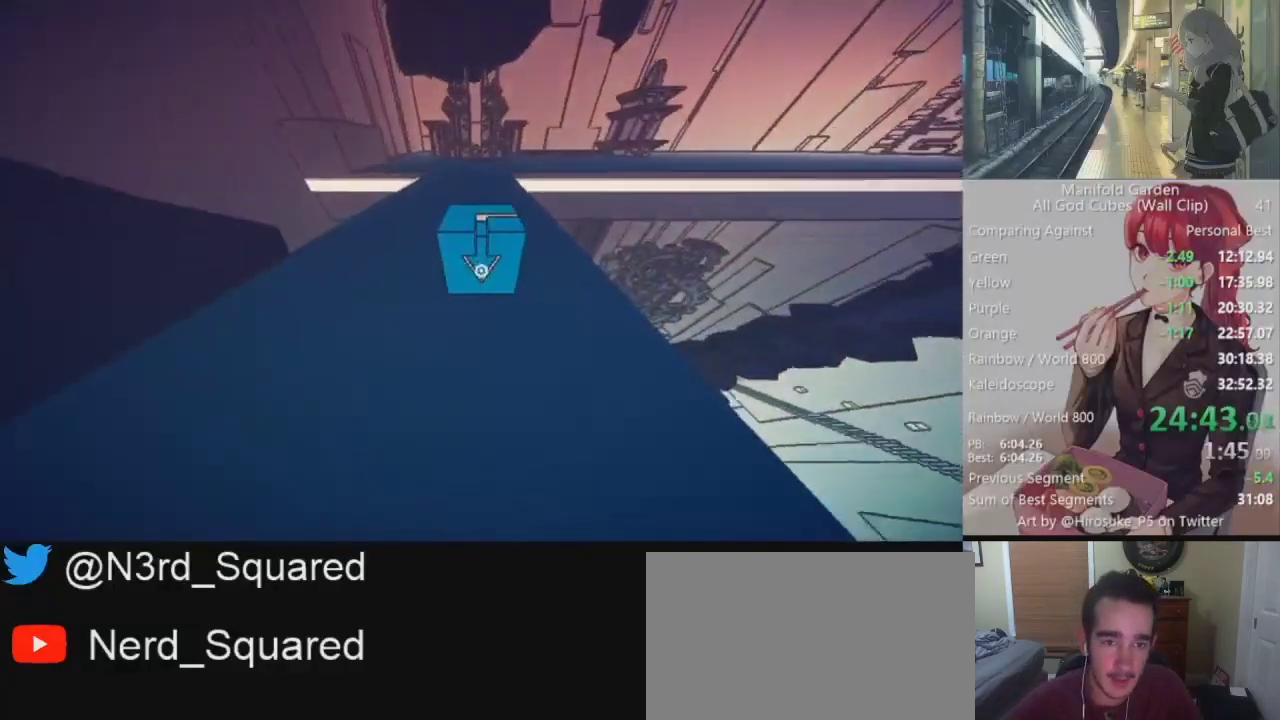
{"keys": ["shift", "w"], "mouse": [], "events": []}
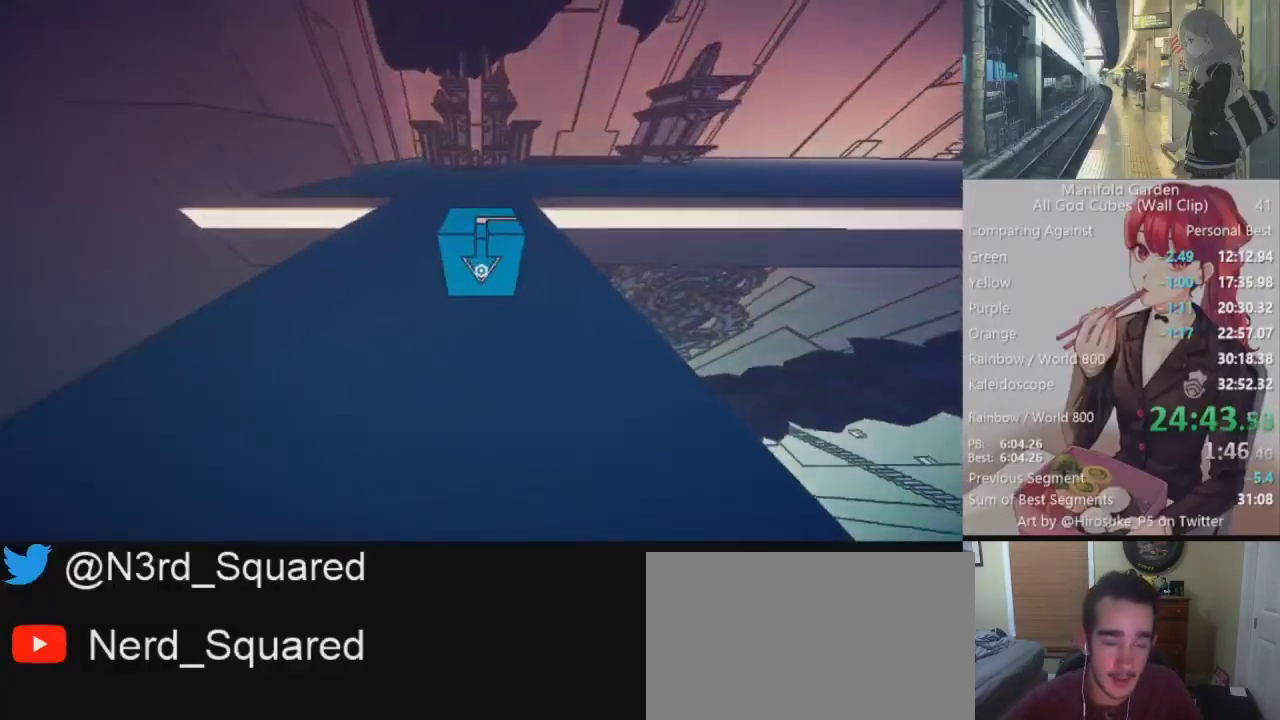
{"keys": ["shift", "w"], "mouse": [], "events": []}
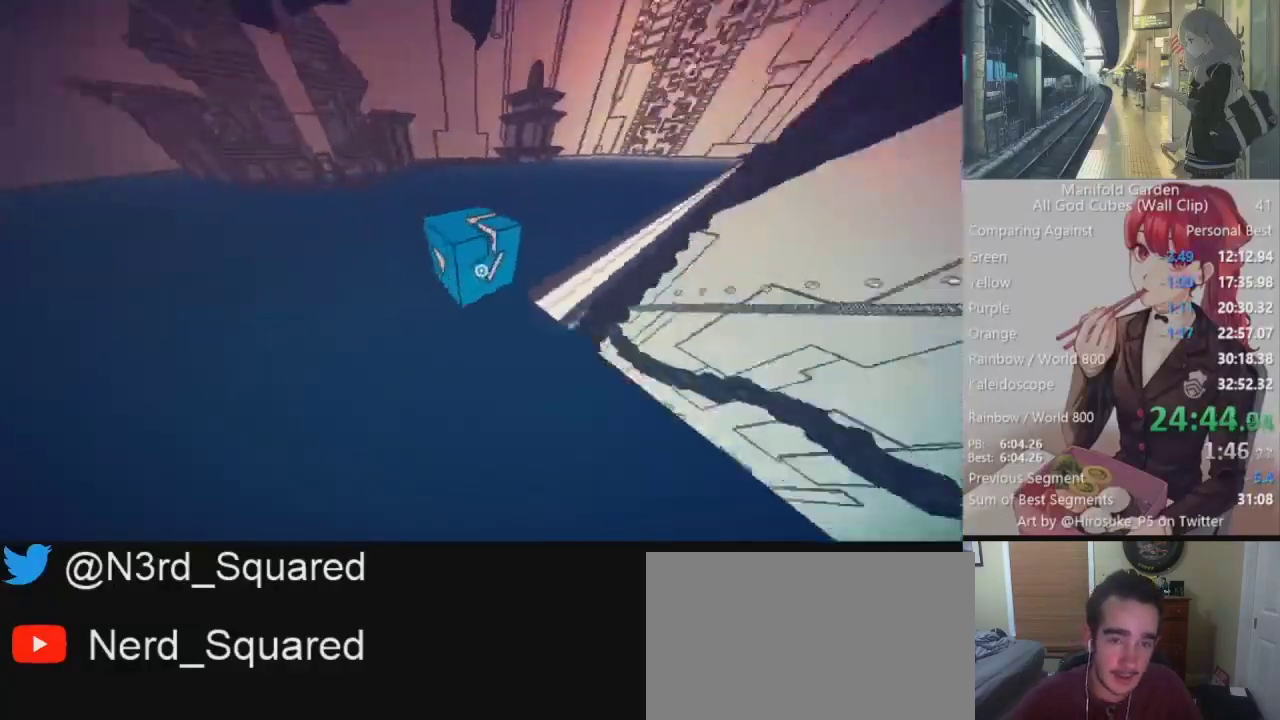
{"keys": ["shift", "w"], "mouse": [], "events": []}
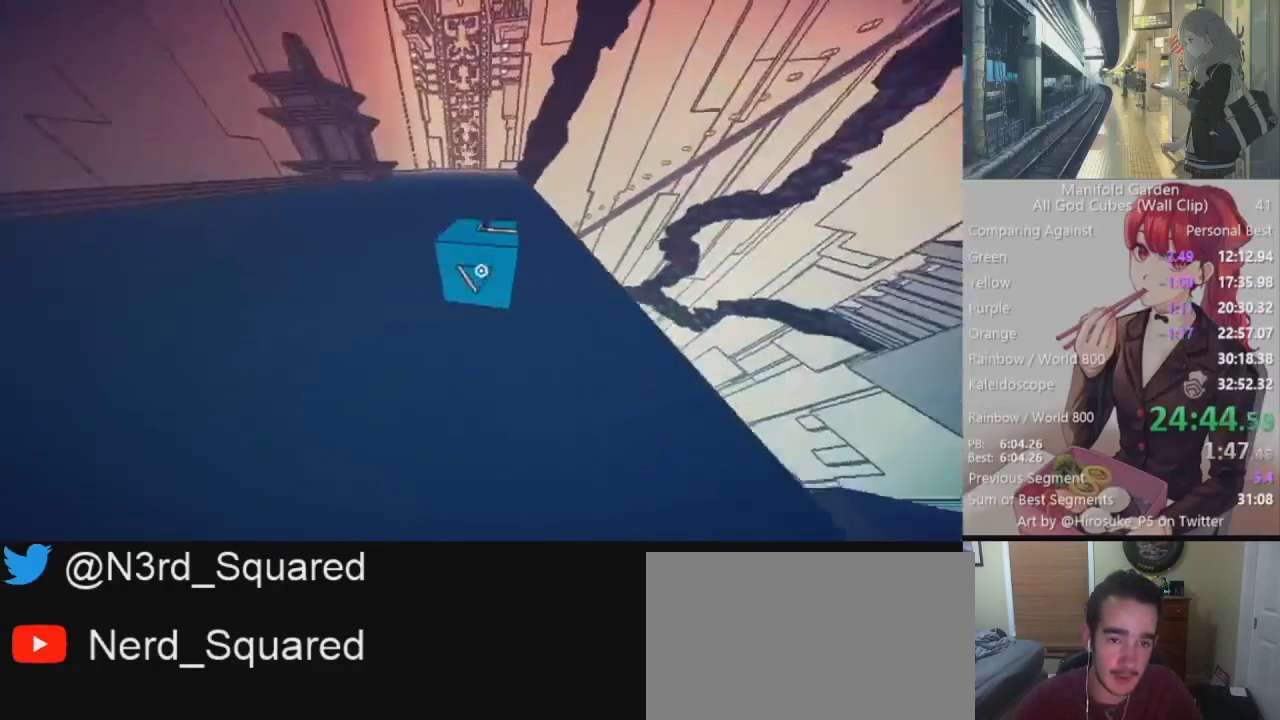
{"keys": ["shift", "w"], "mouse": [], "events": []}
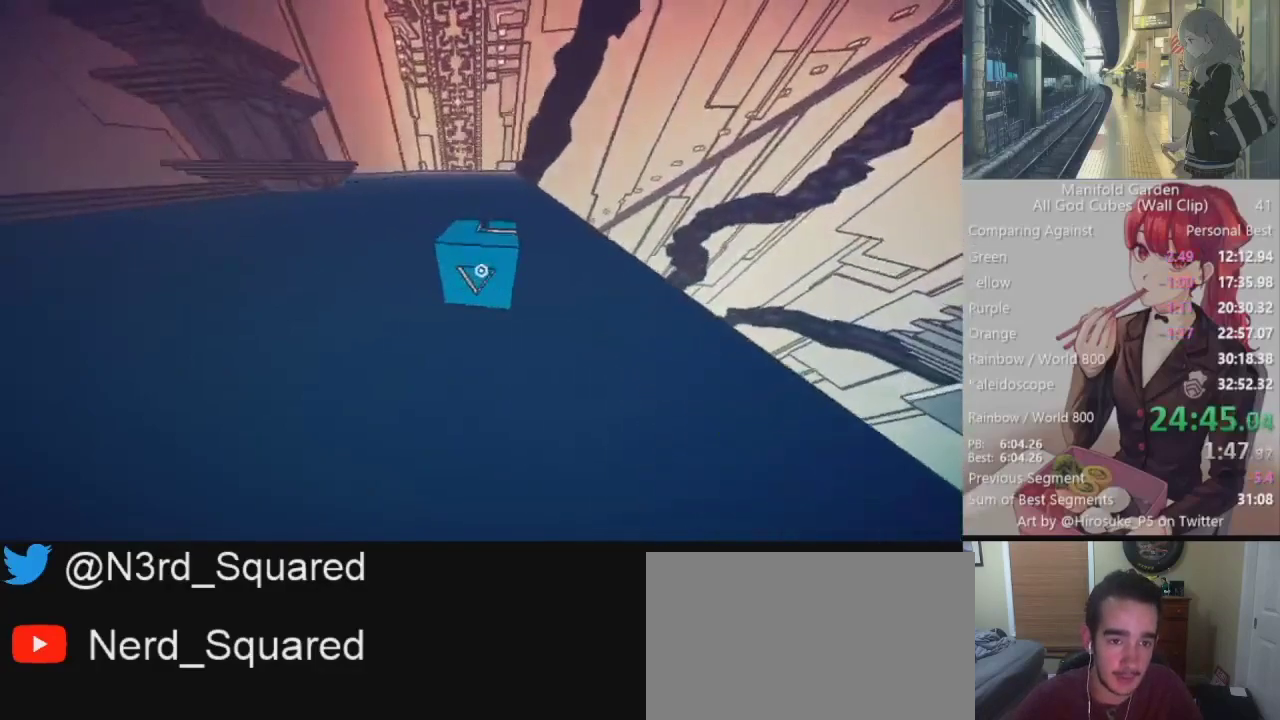
{"keys": ["shift", "w"], "mouse": [], "events": []}
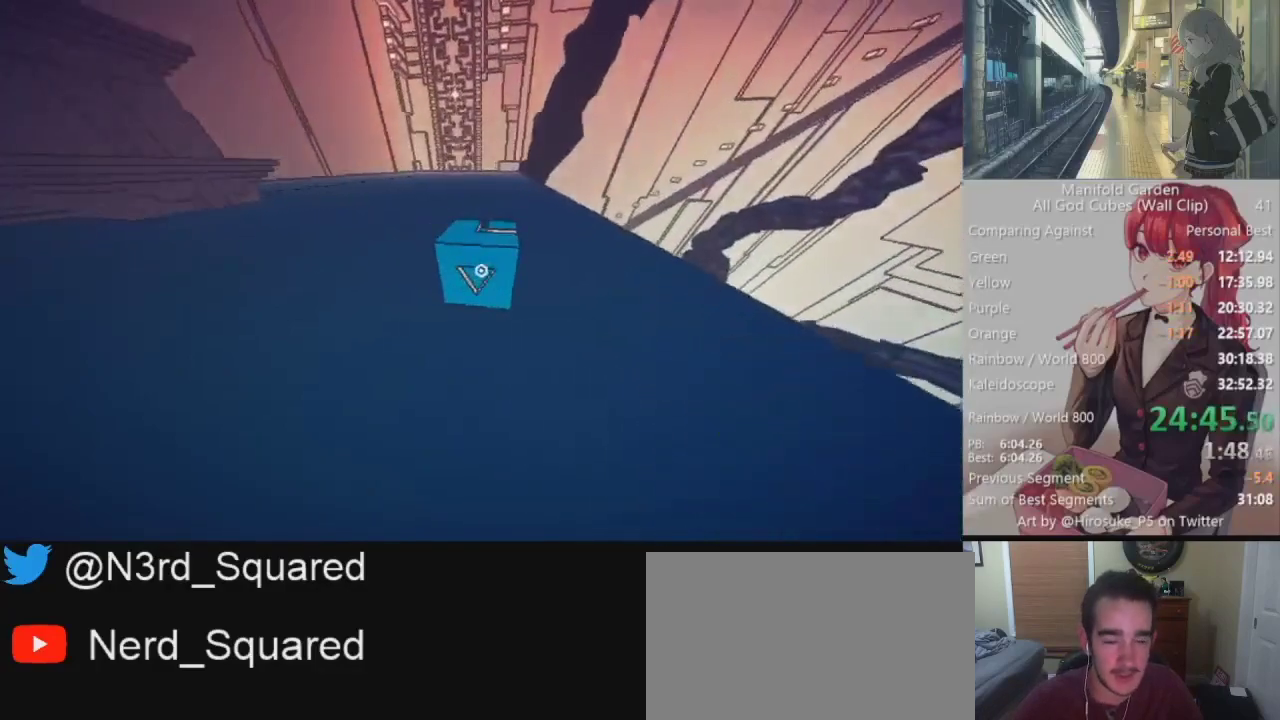
{"keys": ["shift", "w"], "mouse": [], "events": []}
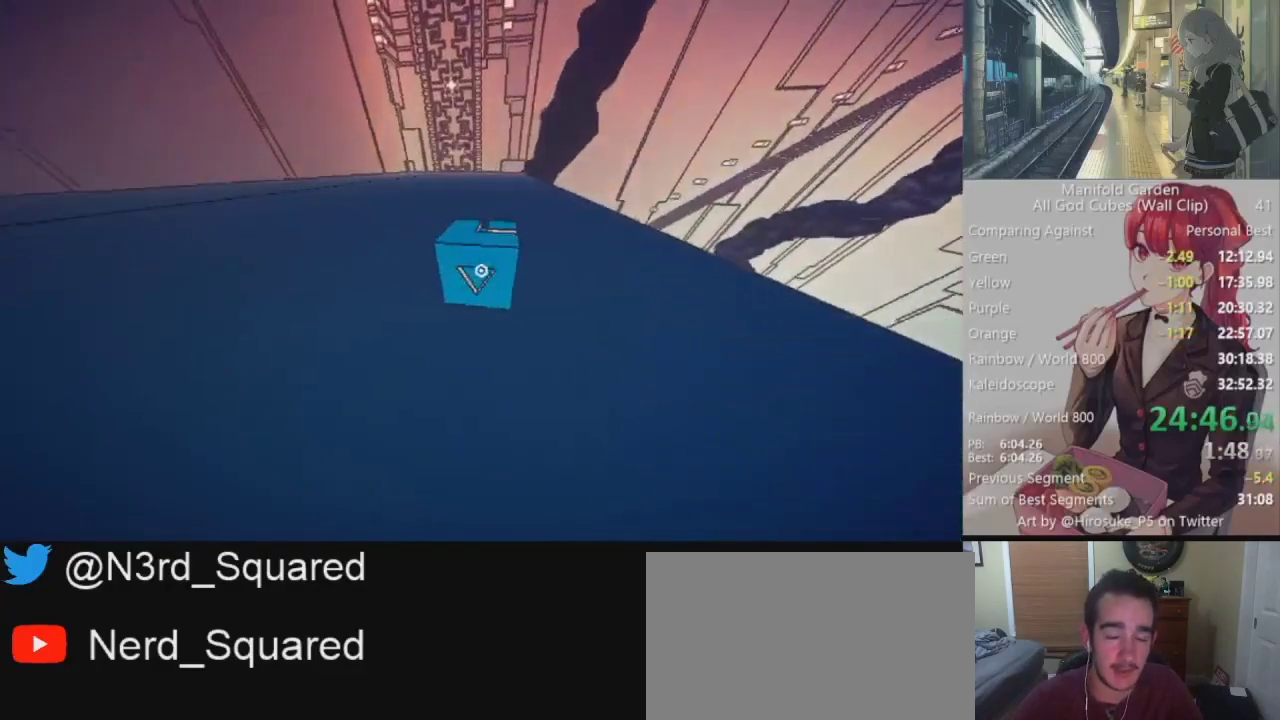
{"keys": ["shift", "w"], "mouse": [], "events": []}
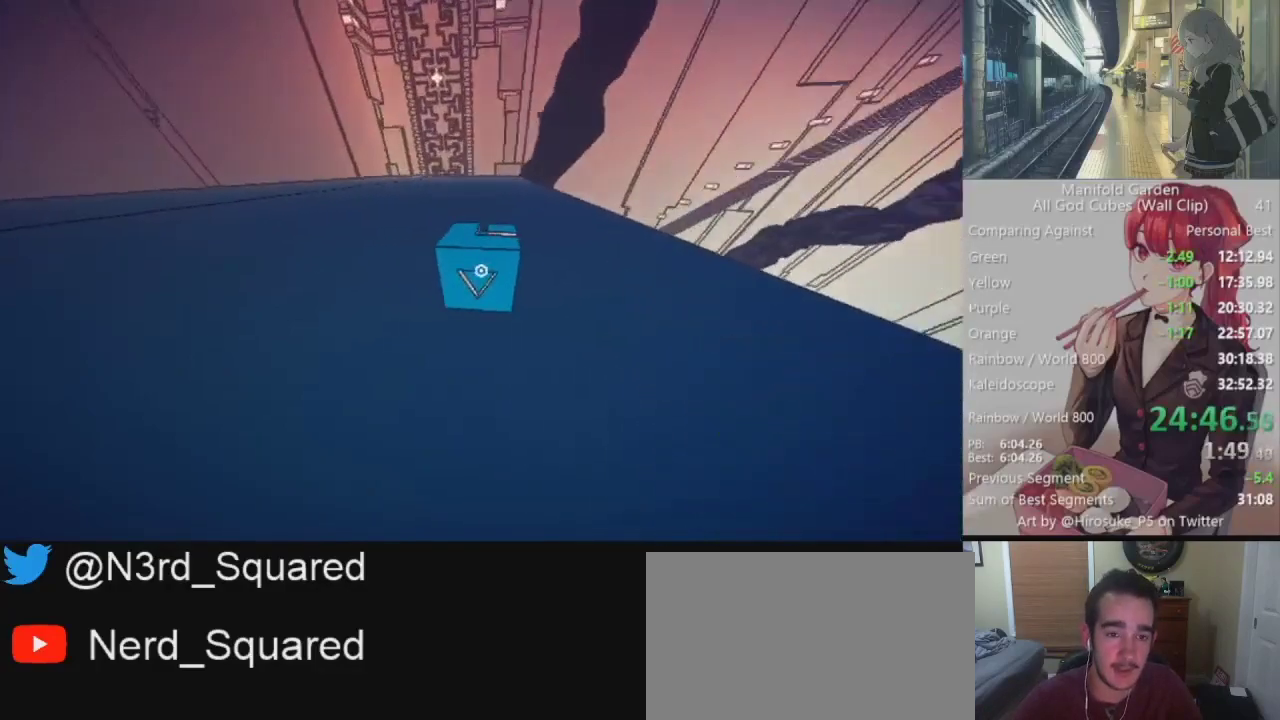
{"keys": ["shift", "w"], "mouse": [], "events": []}
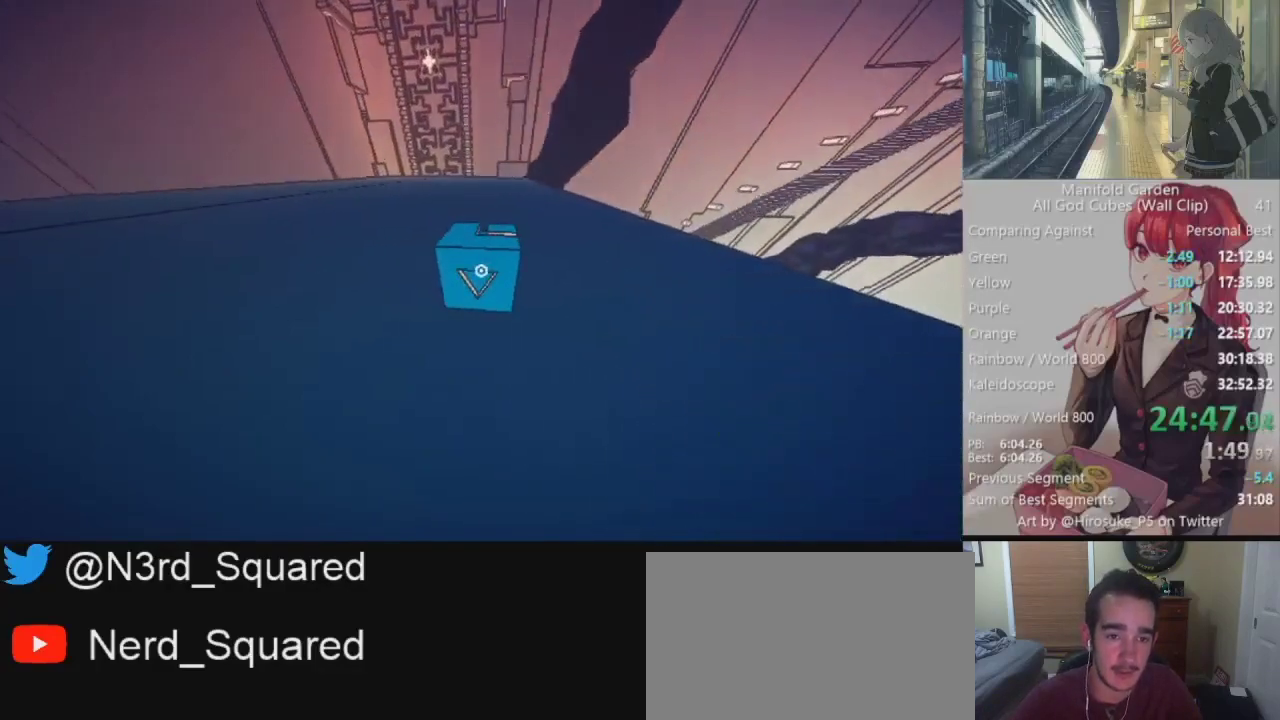
{"keys": ["shift", "w"], "mouse": [], "events": []}
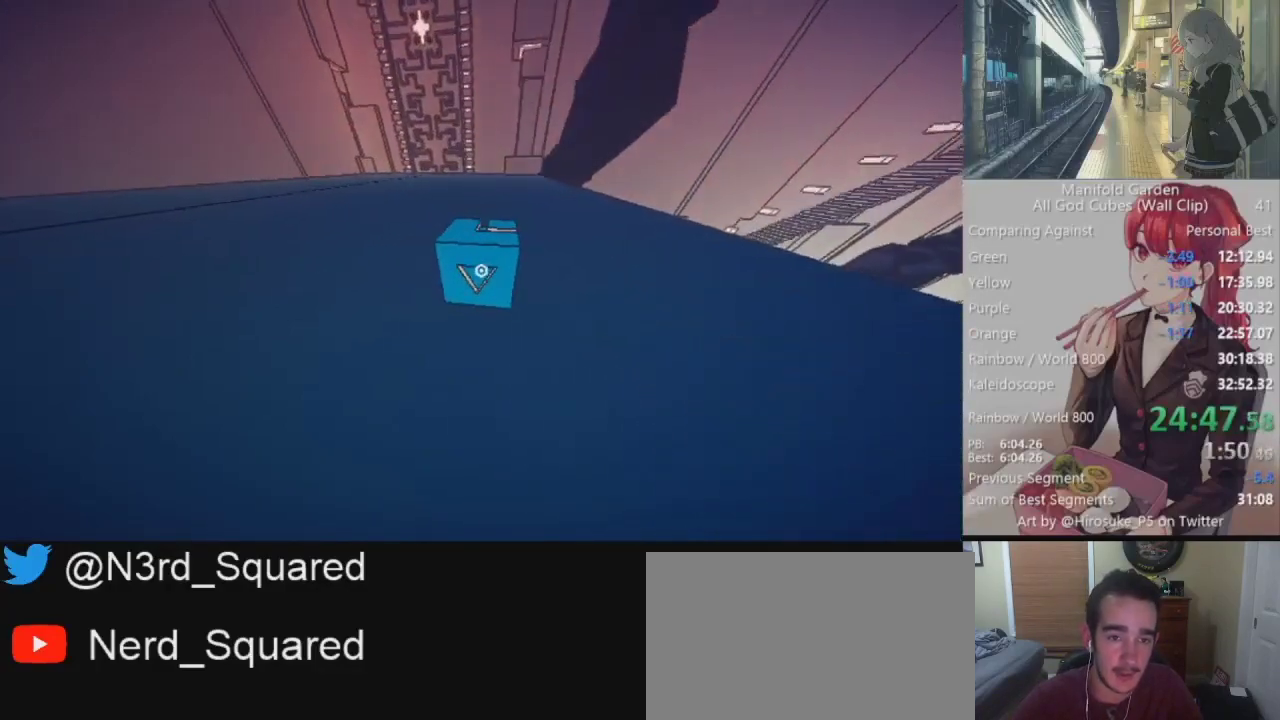
{"keys": ["shift", "w"], "mouse": [], "events": []}
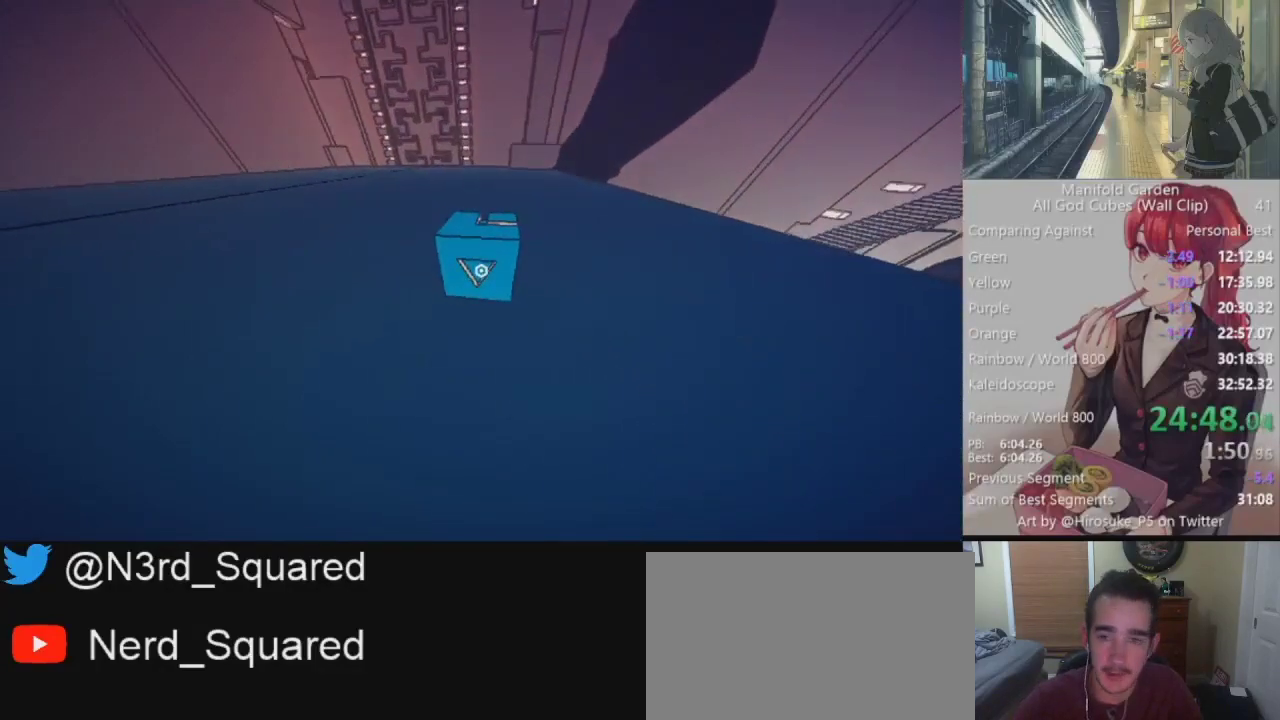
{"keys": ["shift", "w"], "mouse": [], "events": []}
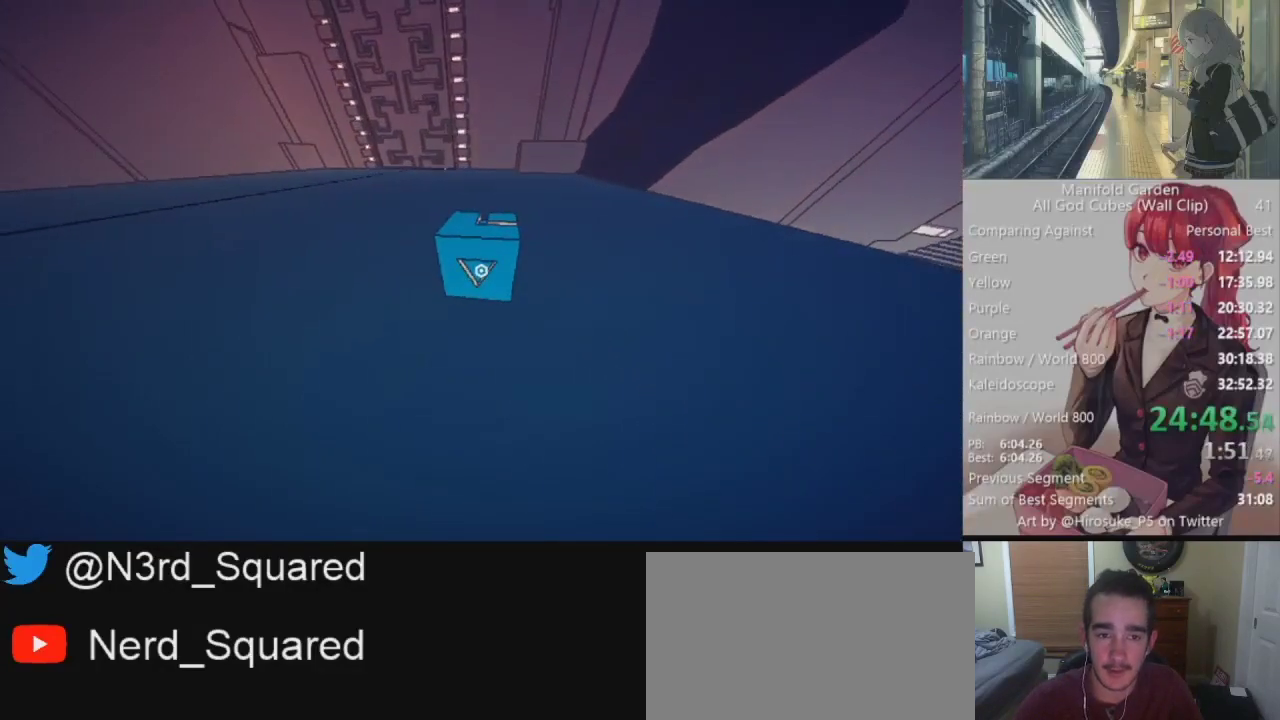
{"keys": ["shift", "w"], "mouse": [], "events": []}
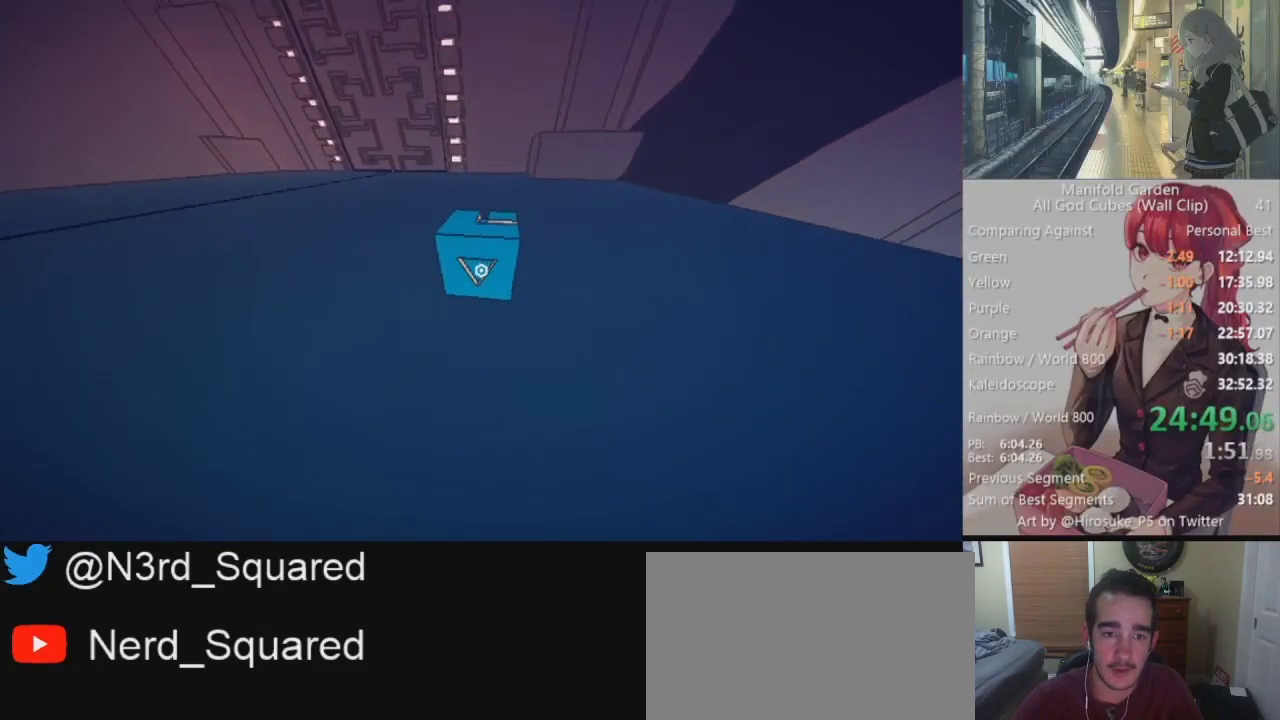
{"keys": ["shift", "w"], "mouse": [], "events": []}
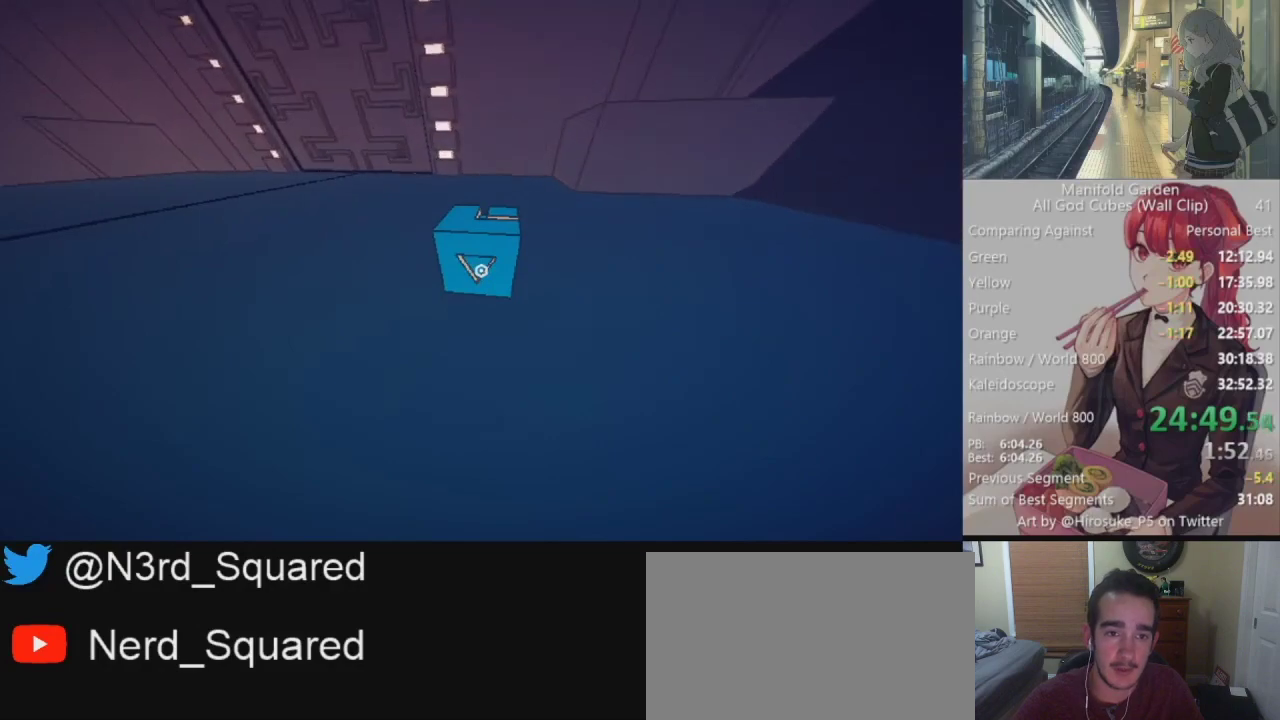
{"keys": ["shift", "w"], "mouse": [], "events": []}
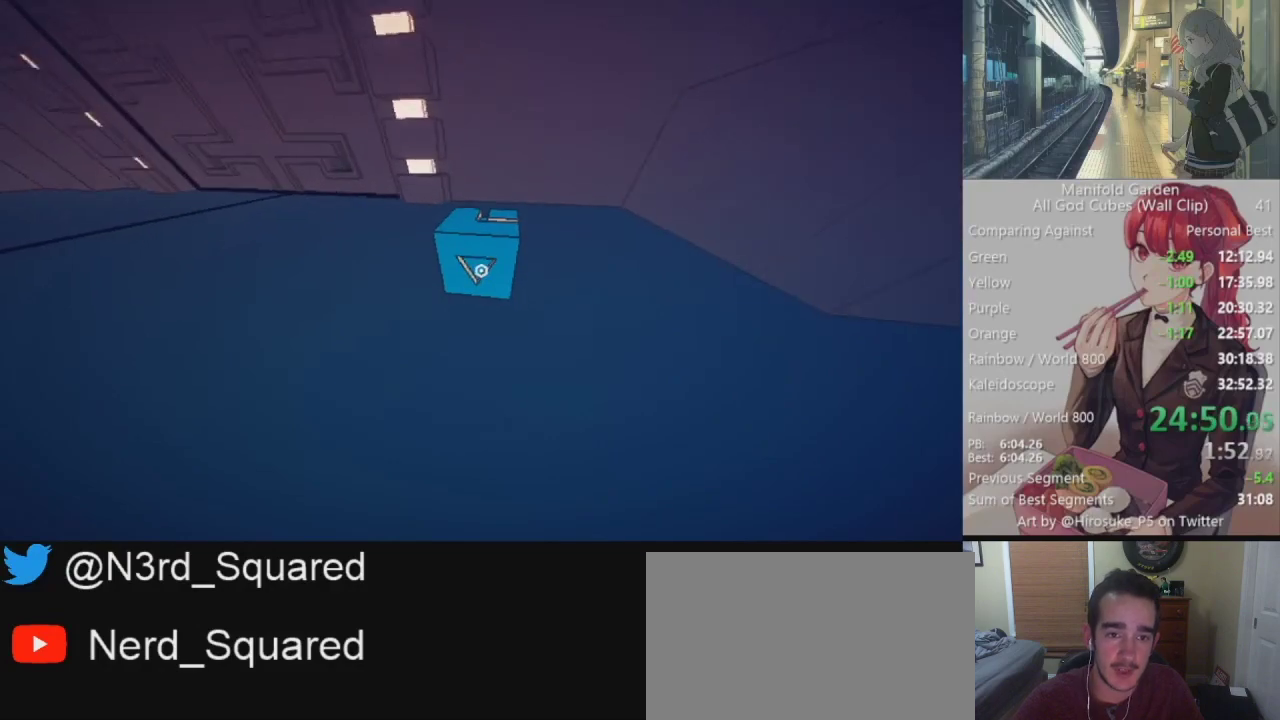
{"keys": ["d"], "mouse": [], "events": [[450, "d", "down"], [450, "w", "up"], [500, "shift", "up"]]}
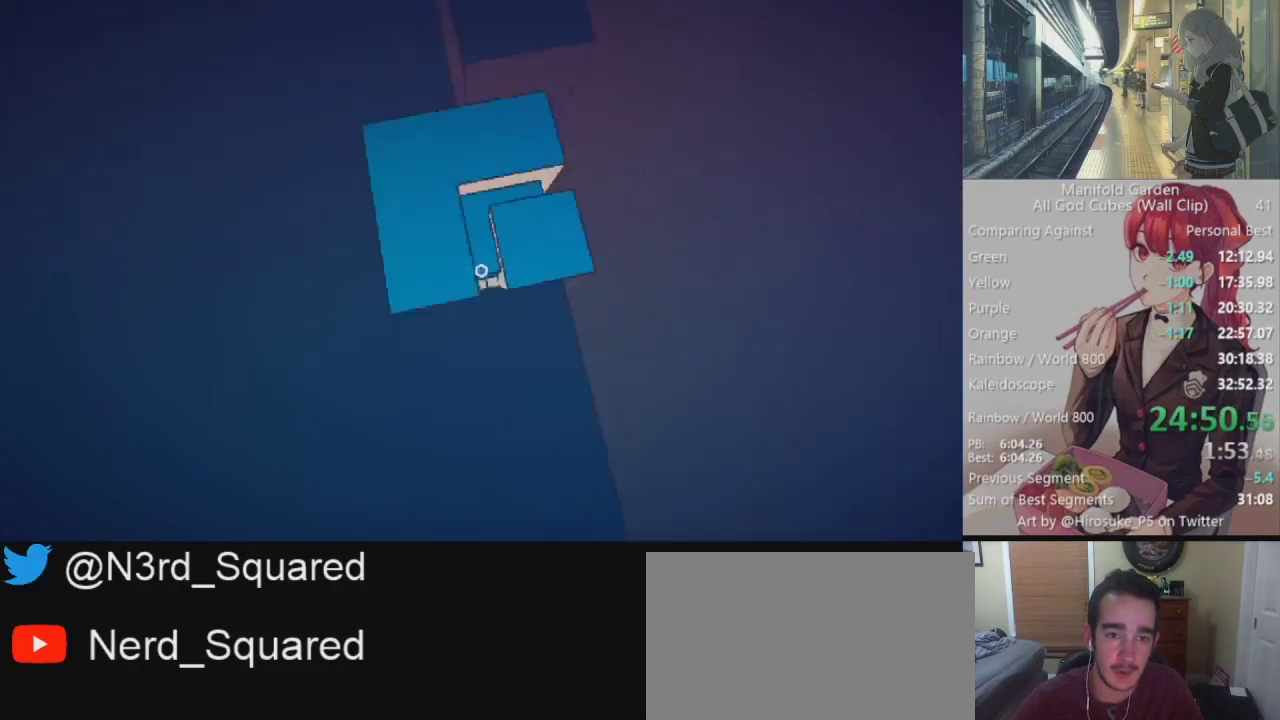
{"keys": ["d", "s"], "mouse": [], "events": [[100, "s", "down"]]}
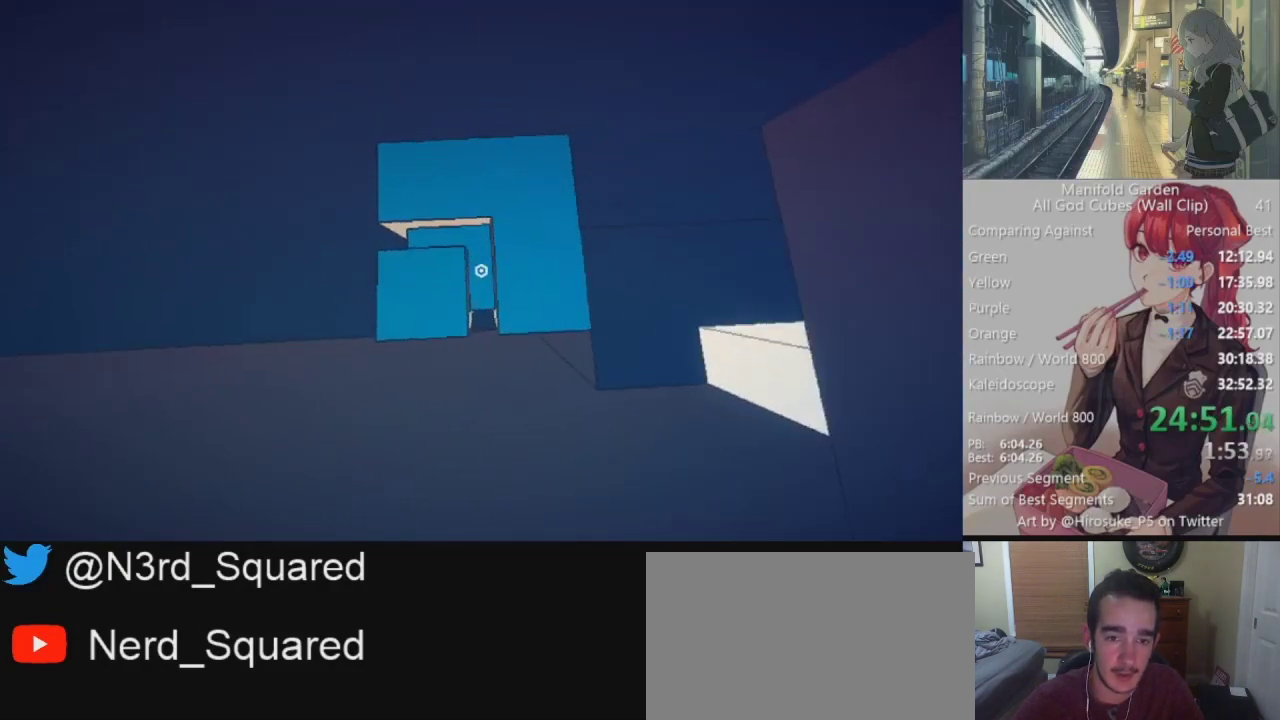
{"keys": [], "mouse": [], "events": [[17, "d", "up"], [17, "s", "up"], [200, "mouse_left", "down"], [200, "w", "down"], [250, "w", "up"], [300, "mouse_left", "up"]]}
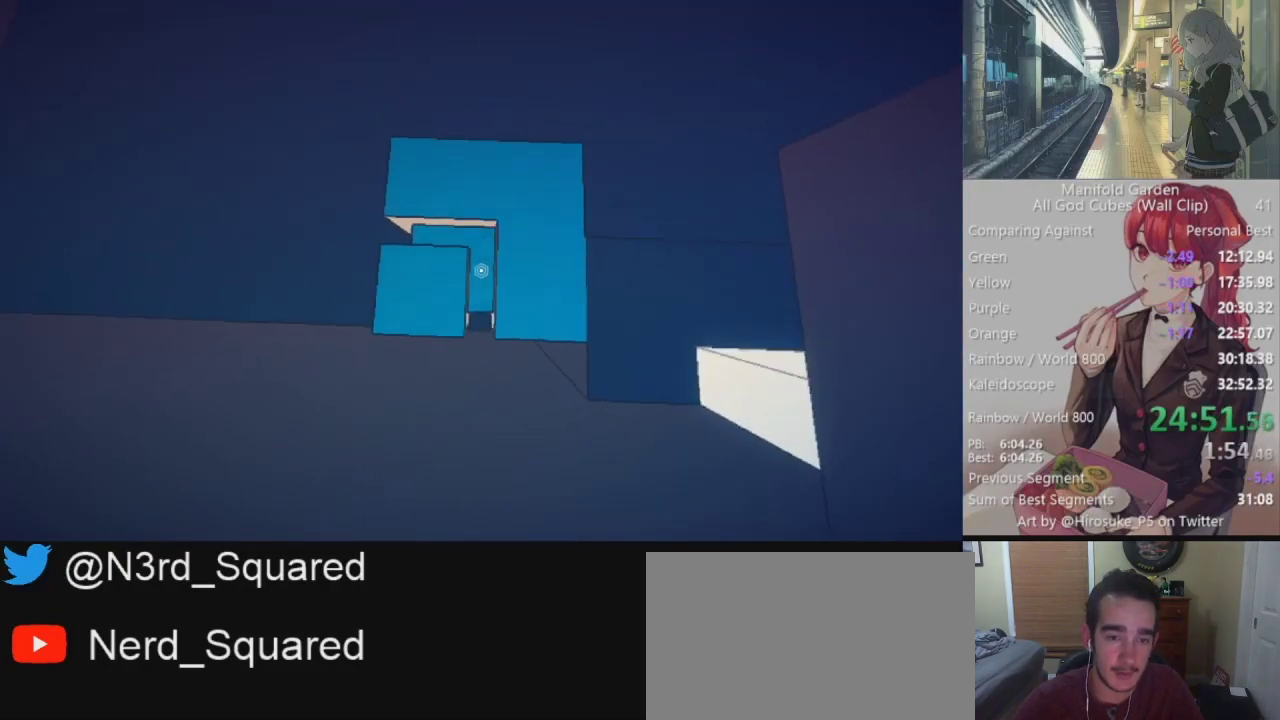
{"keys": [], "mouse": [], "events": []}
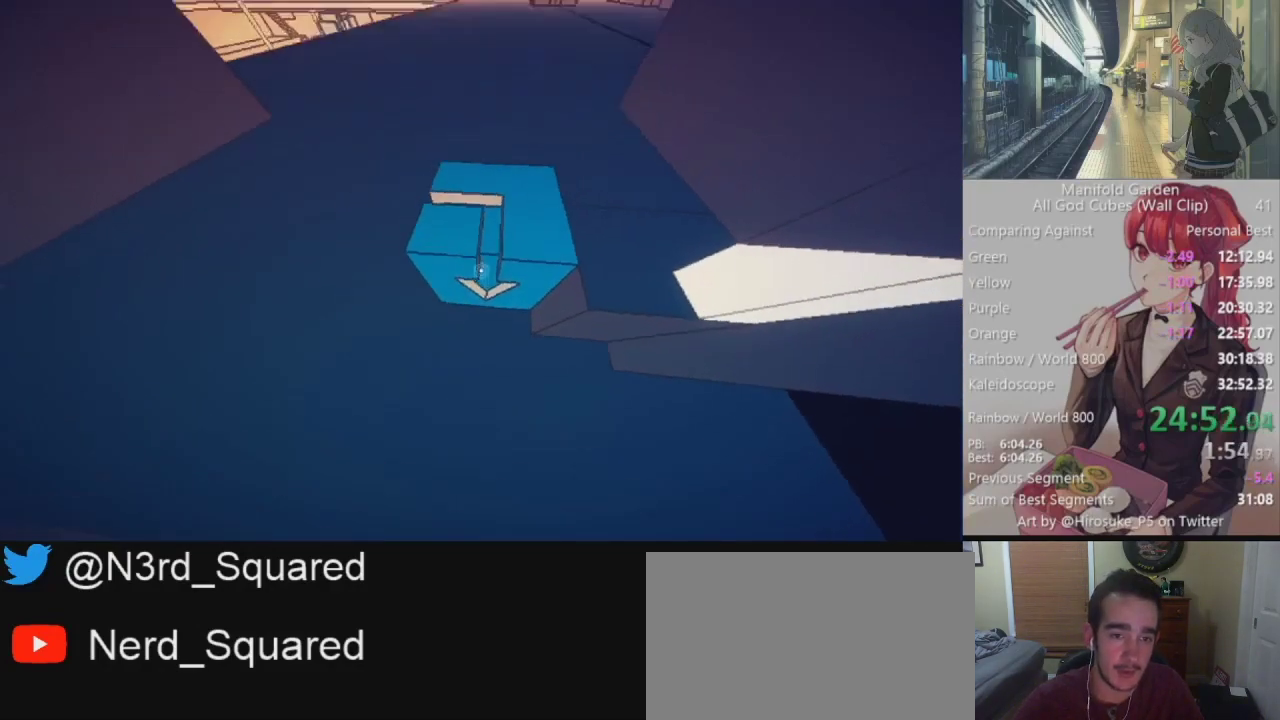
{"keys": [], "mouse": [], "events": [[100, "f", "down"], [133, "mouse_left", "down"], [183, "f", "up"], [183, "mouse_left", "up"]]}
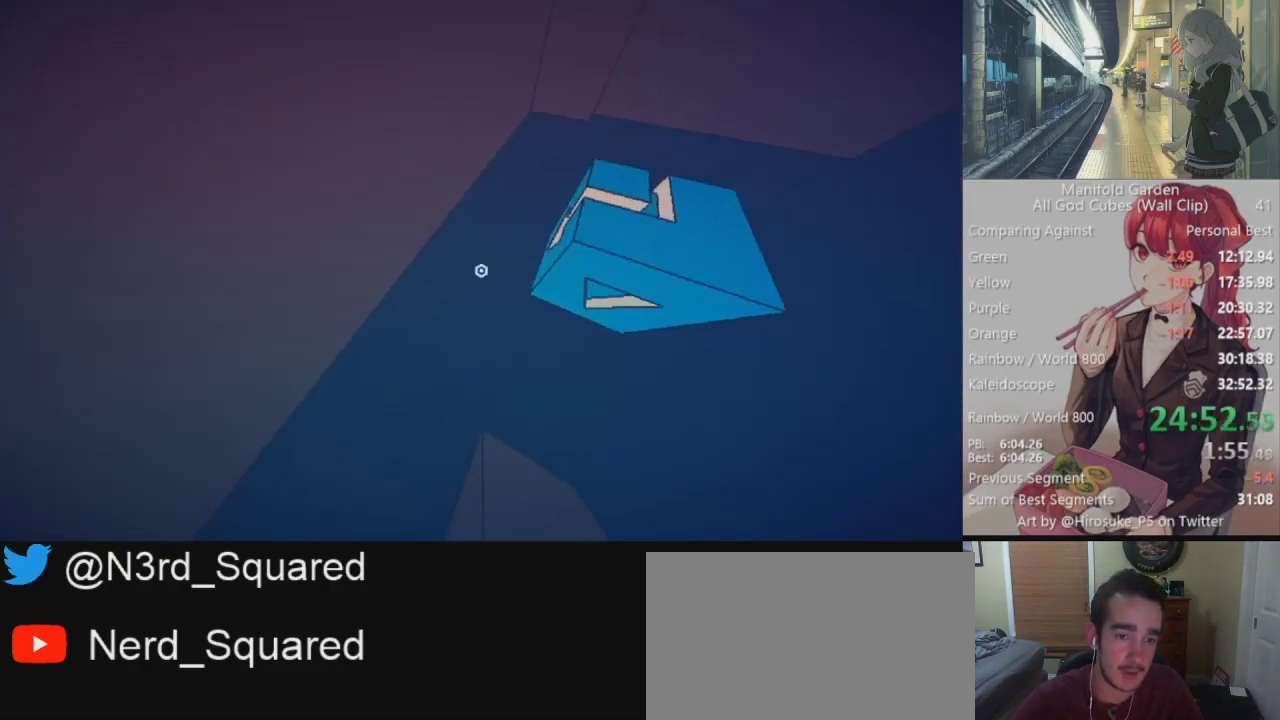
{"keys": [], "mouse": ["left"], "events": [[67, "a", "down"], [117, "a", "up"], [483, "mouse_left", "down"]]}
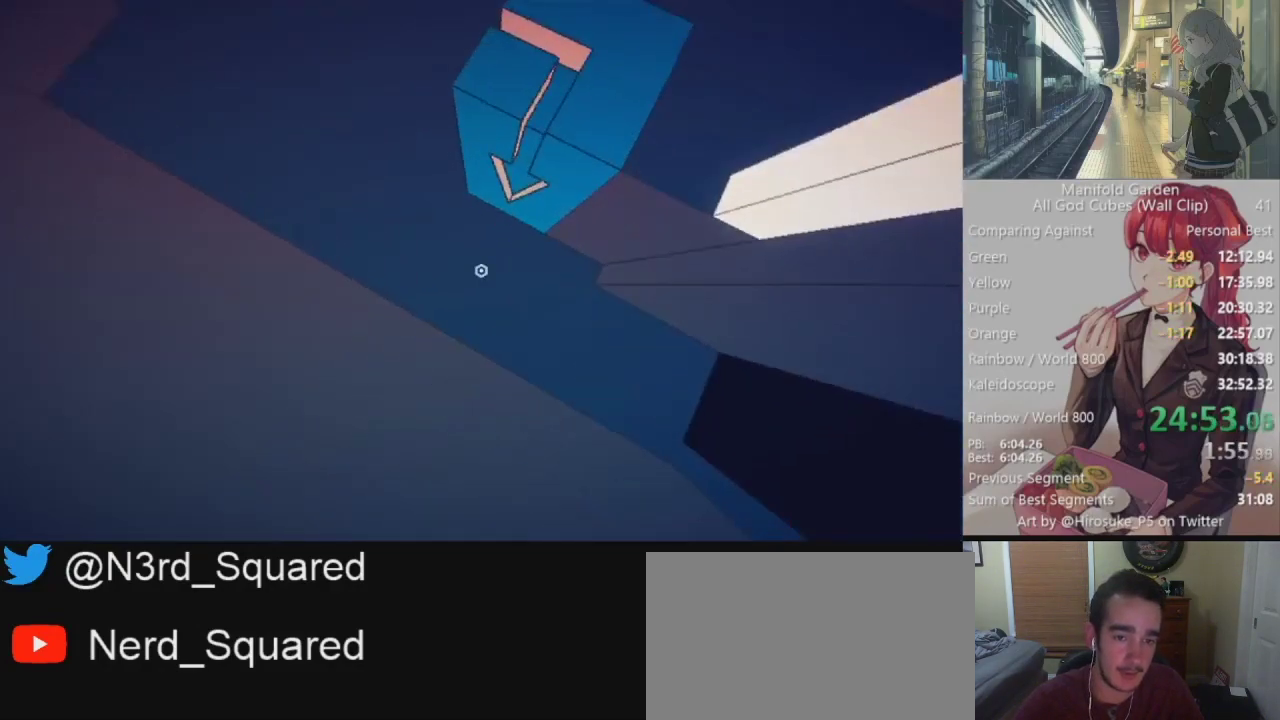
{"keys": [], "mouse": [], "events": [[83, "mouse_left", "up"], [317, "f", "down"], [317, "mouse_left", "down"], [400, "f", "up"], [400, "mouse_left", "up"]]}
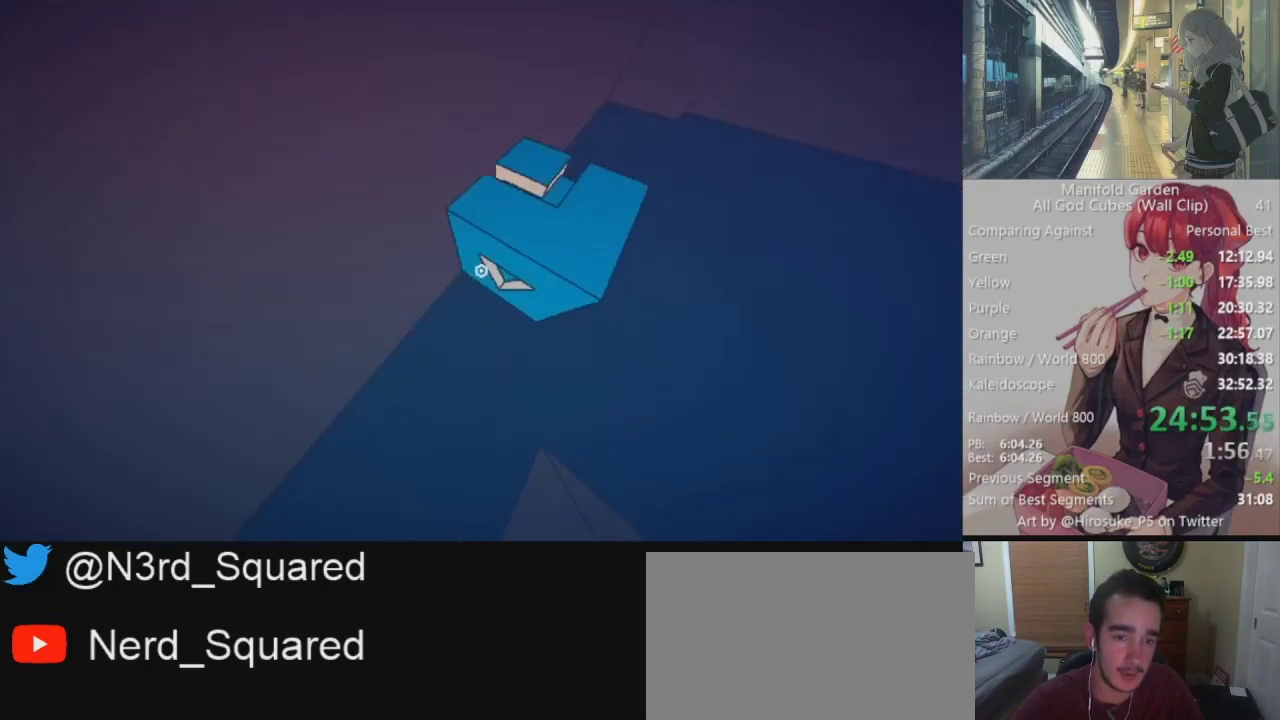
{"keys": [], "mouse": [], "events": []}
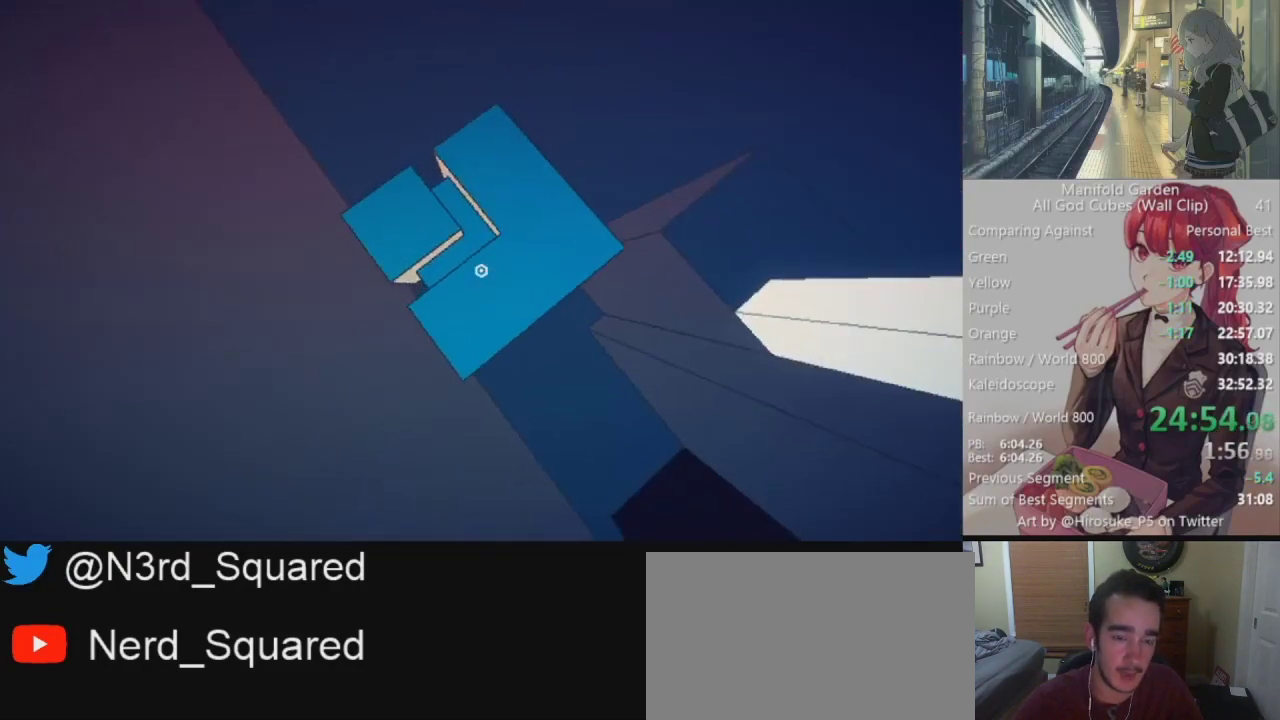
{"keys": [], "mouse": [], "events": [[350, "d", "down"], [350, "s", "down"], [483, "d", "up"], [483, "s", "up"]]}
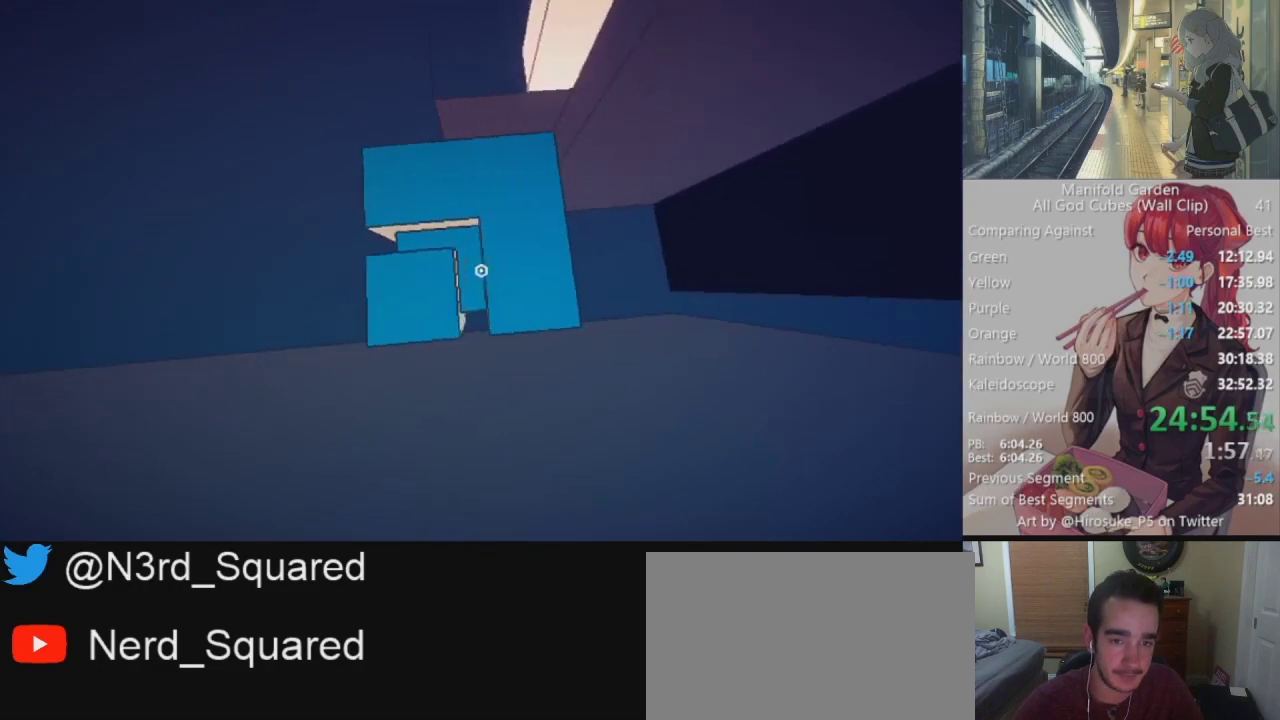
{"keys": [], "mouse": [], "events": [[267, "d", "down"], [267, "s", "down"], [317, "s", "up"], [367, "d", "up"]]}
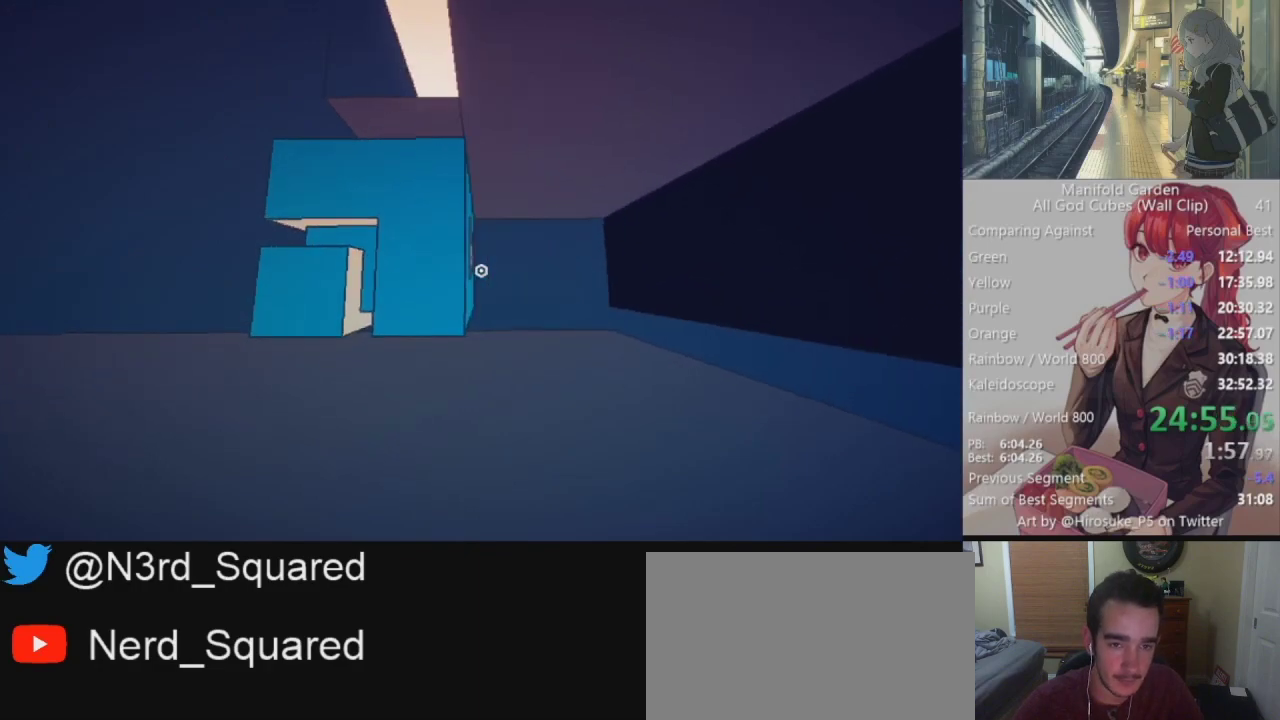
{"keys": [], "mouse": [], "events": [[183, "a", "down"], [283, "s", "down"], [333, "a", "up"], [333, "s", "up"]]}
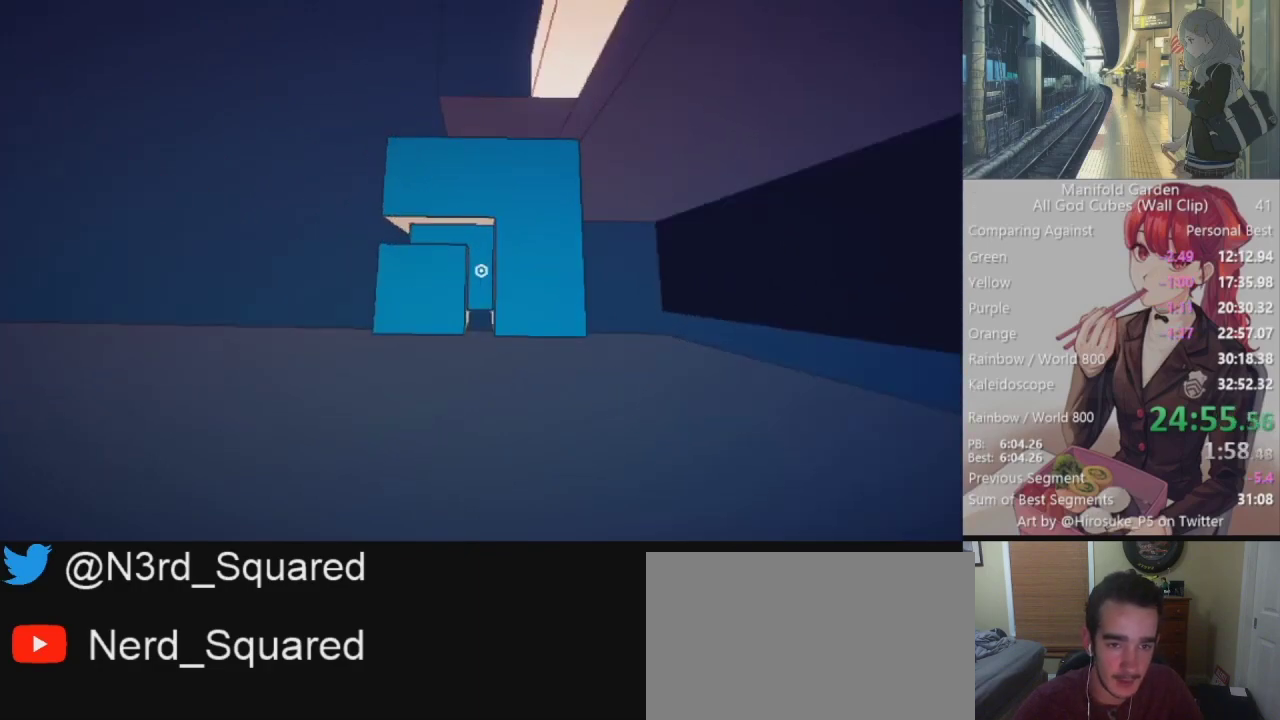
{"keys": [], "mouse": [], "events": [[117, "d", "down"], [200, "d", "up"]]}
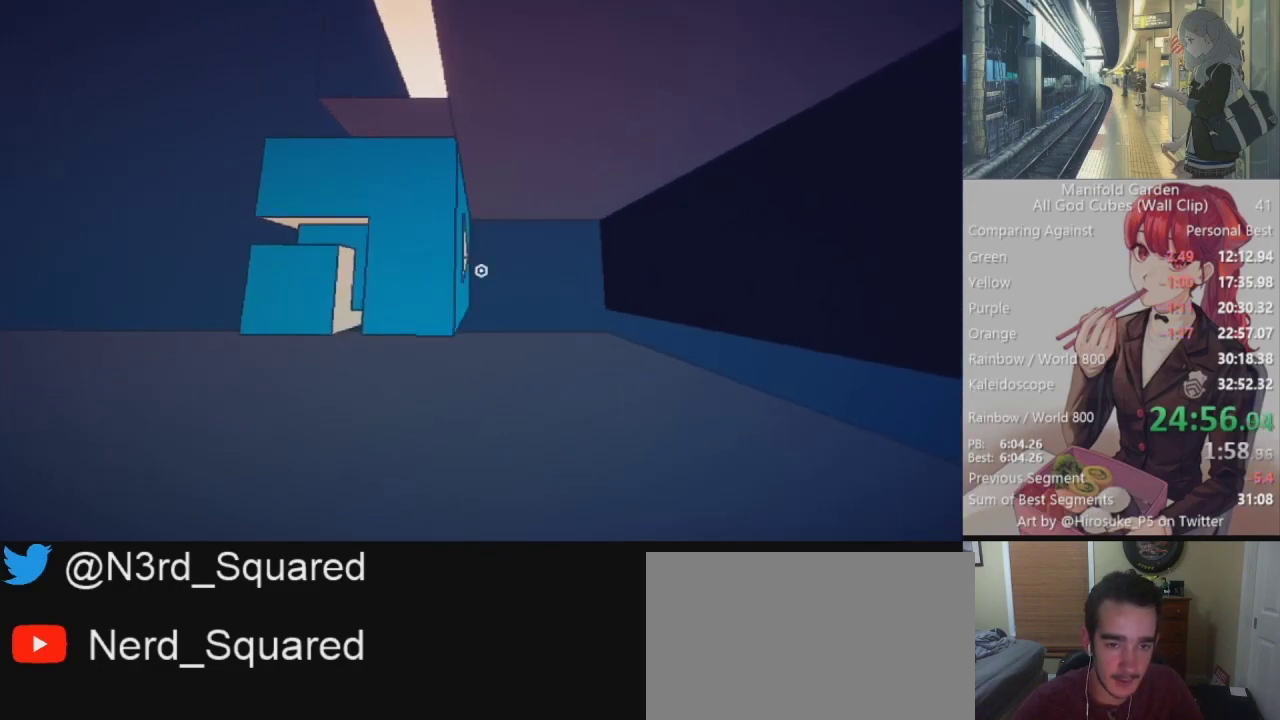
{"keys": [], "mouse": [], "events": [[267, "mouse_left", "down"], [400, "mouse_left", "up"]]}
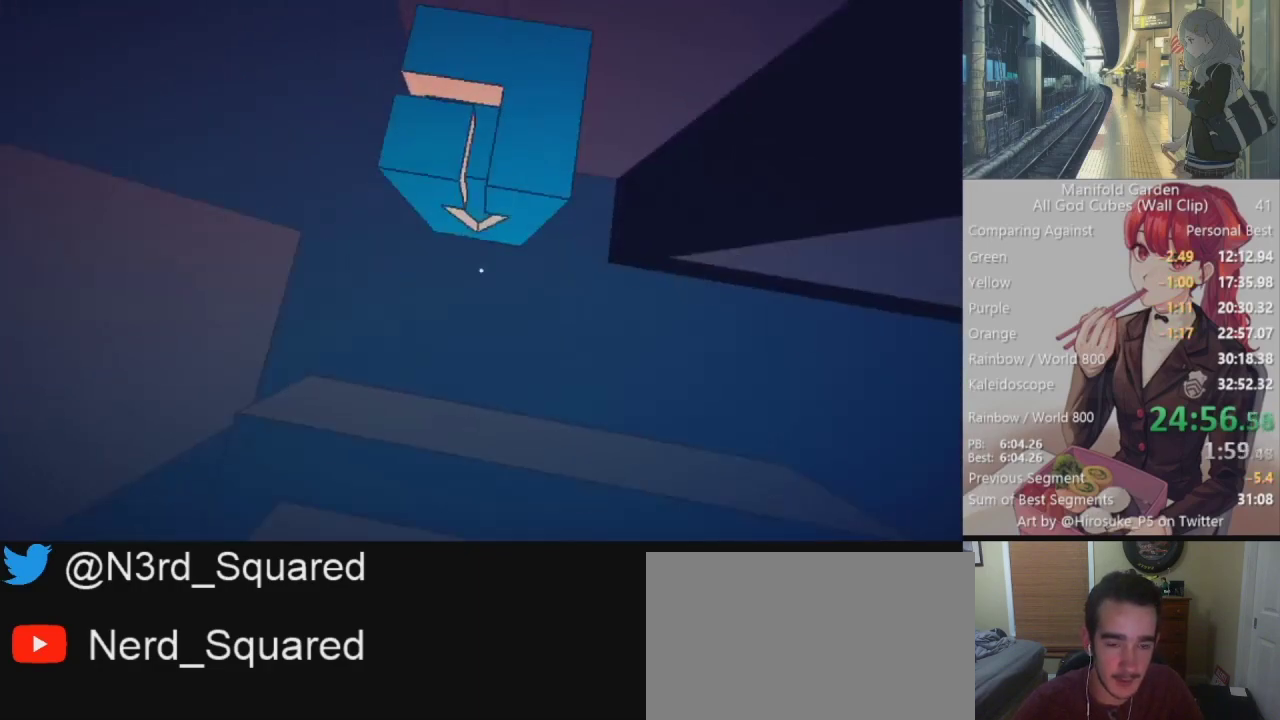
{"keys": [], "mouse": [], "events": []}